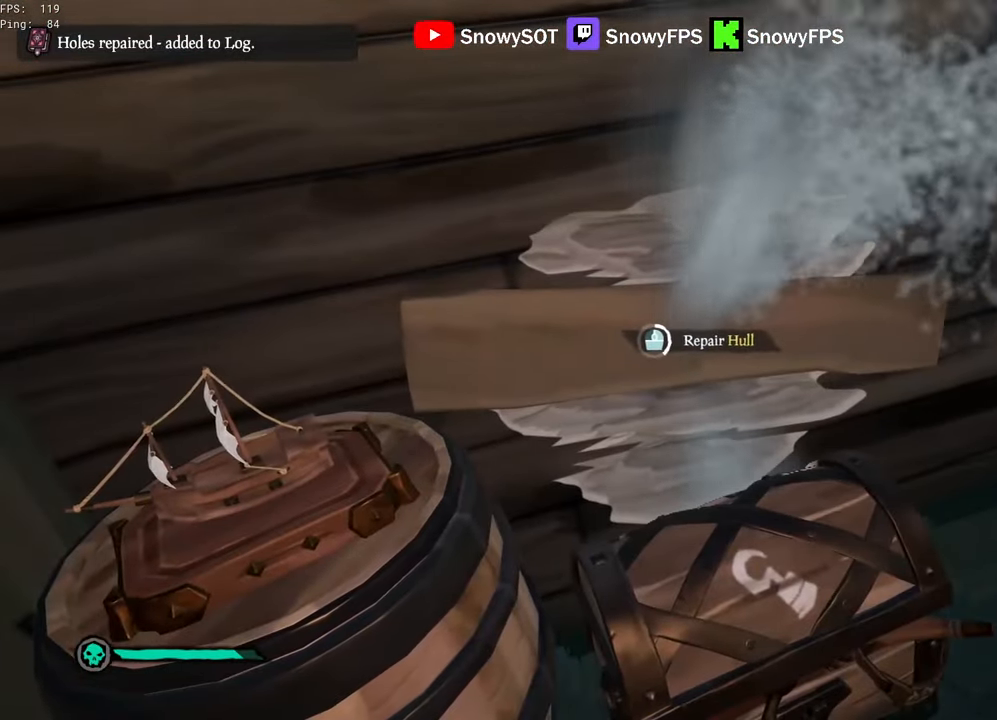
Gameplay with keyboard and mouse; each line is a JSON object with the keys and mouse buttons held at the frame after it. "events" lists presses ("down") and releases ("up") of "1", "2", "3", "4", "5", "a", "alt", "c", "caps_lock", "ctrl", "d", "e", "f", "g", "q", "r", "s", "shift", "space", "t", "tab", "v", "w", "x", "z", "mouse_left", "mouse_wheel" and "mouse_right" between this image and that frame as [ms after this image, input, new state], when the widget could be followed in between. "mouse_left", "mouse_wheel", "mouse_right" = the "left", "wheel", "right" buttons of the "mouse" list. No other keys are recorded. "wheel" means that the mouse wheel is clicked or scrolled. "mouse_move" is the direction in which the mouse moves at that frame (one of eight, or "still"), when it could be read.
{"keys": [], "mouse": [], "mouse_move": "still", "events": []}
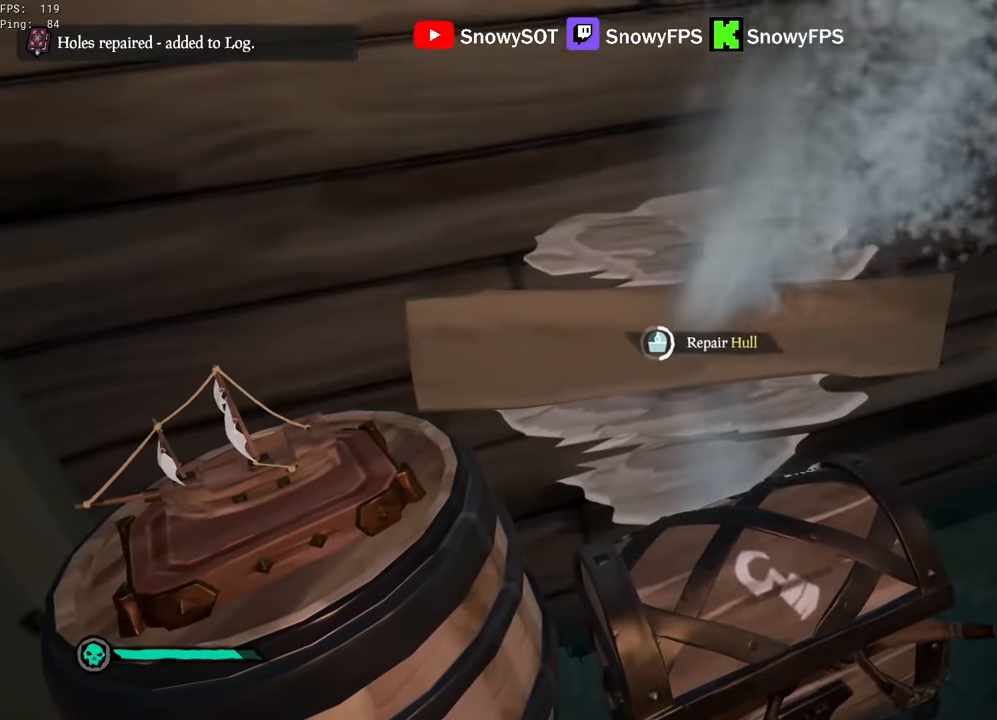
{"keys": [], "mouse": [], "mouse_move": "still", "events": []}
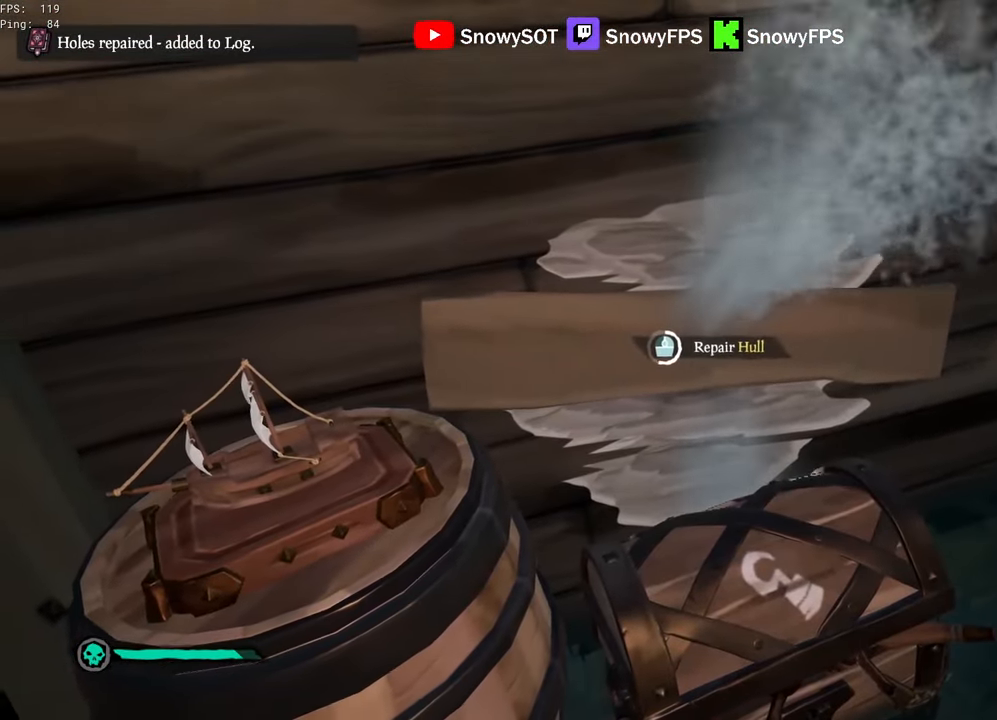
{"keys": [], "mouse": [], "mouse_move": "still", "events": []}
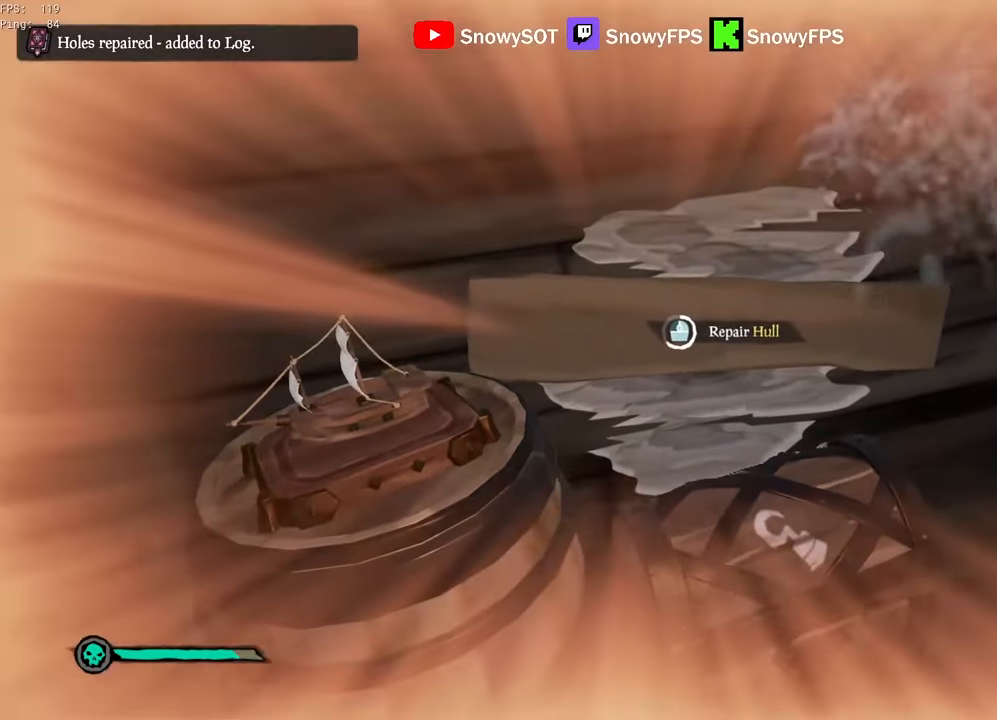
{"keys": [], "mouse": [], "mouse_move": "still", "events": []}
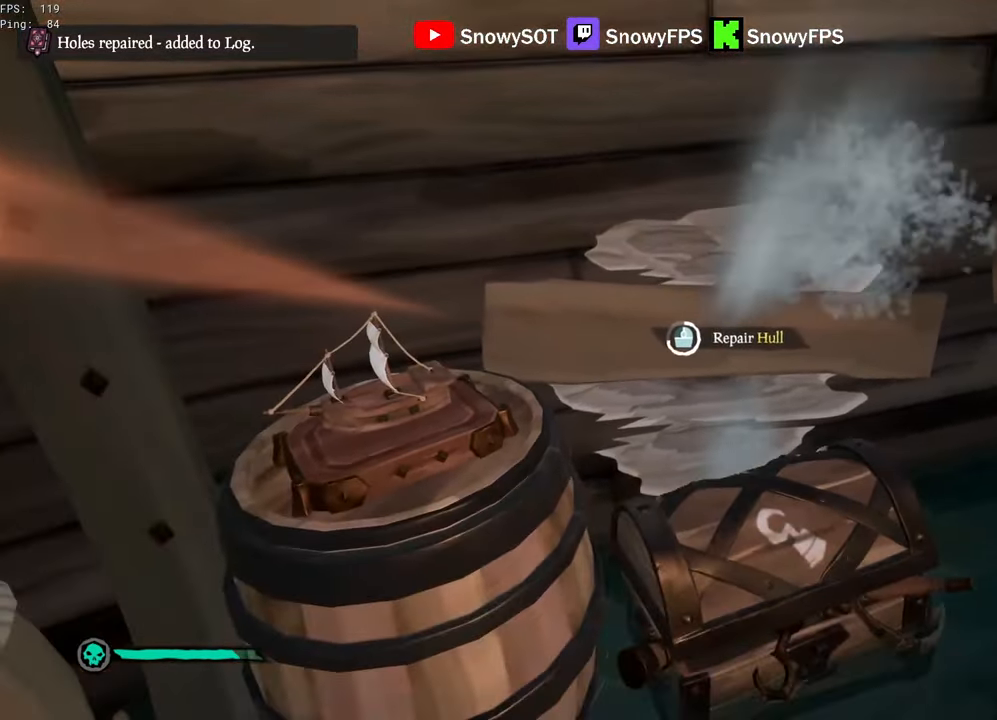
{"keys": [], "mouse": [], "mouse_move": "still", "events": []}
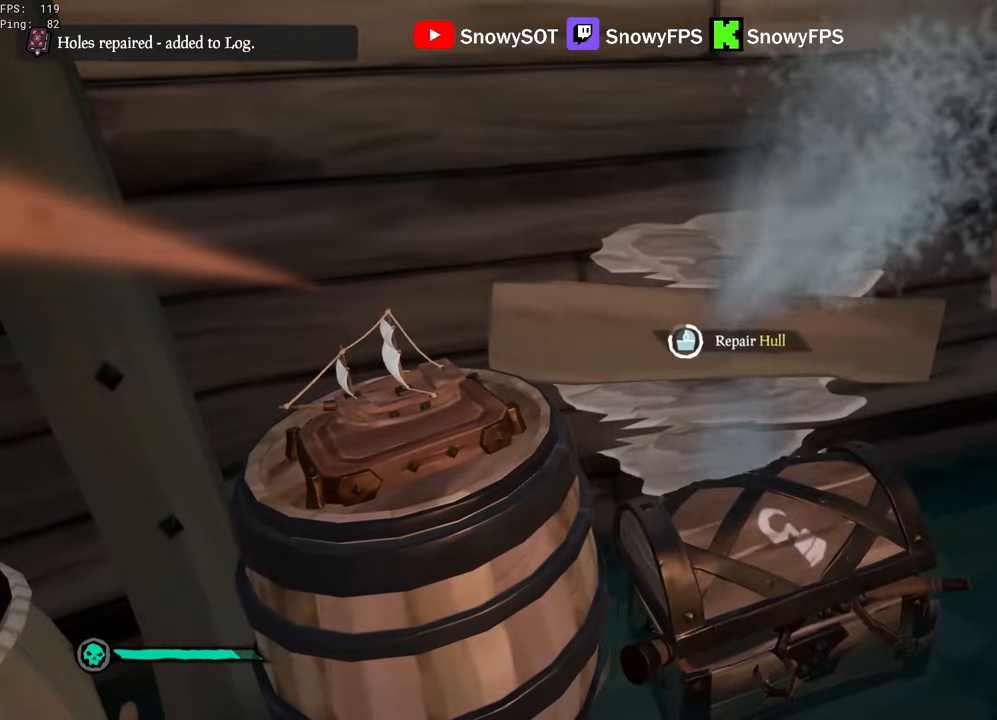
{"keys": [], "mouse": [], "mouse_move": "still", "events": []}
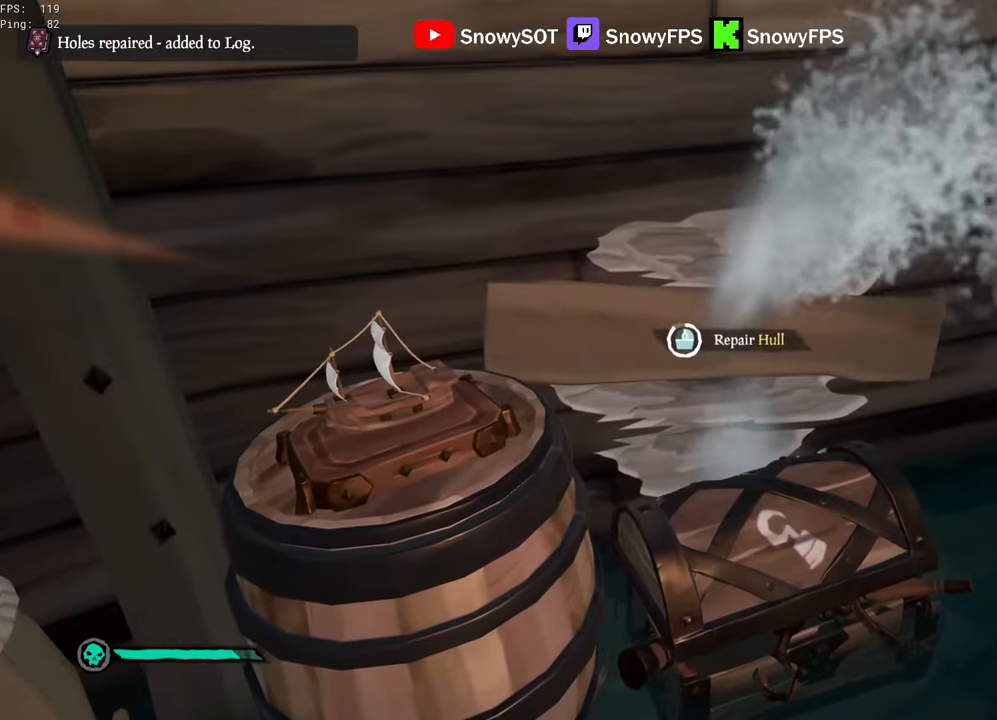
{"keys": [], "mouse": [], "mouse_move": "still", "events": []}
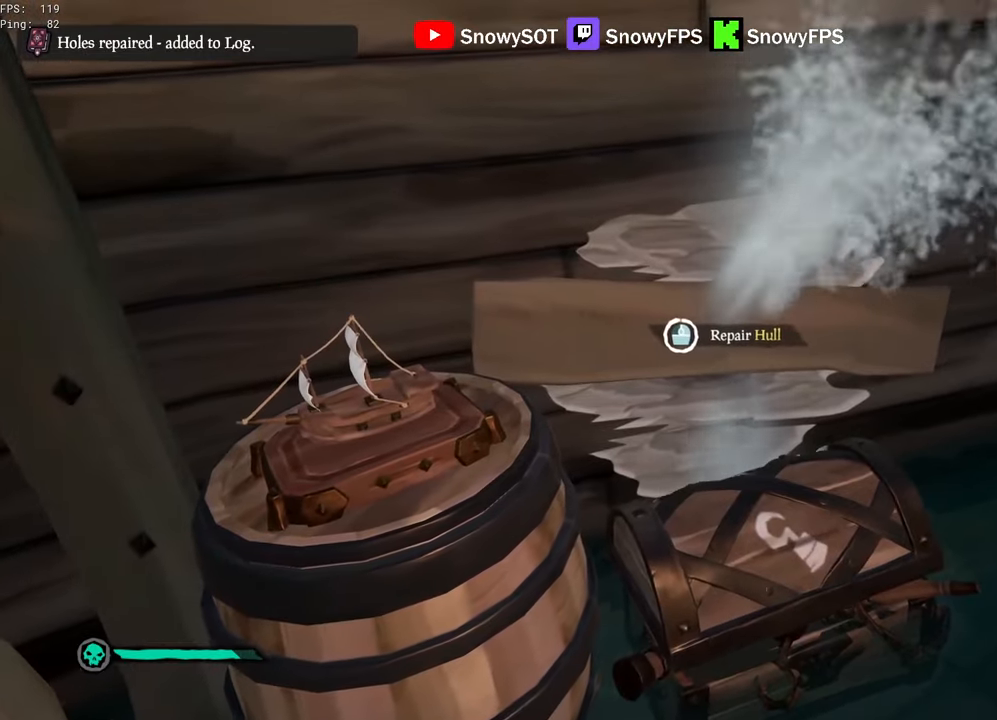
{"keys": ["f"], "mouse": [], "mouse_move": "up-left", "events": [[150, "a", "down"], [150, "s", "down"], [333, "a", "up"], [433, "s", "up"], [483, "f", "down"]]}
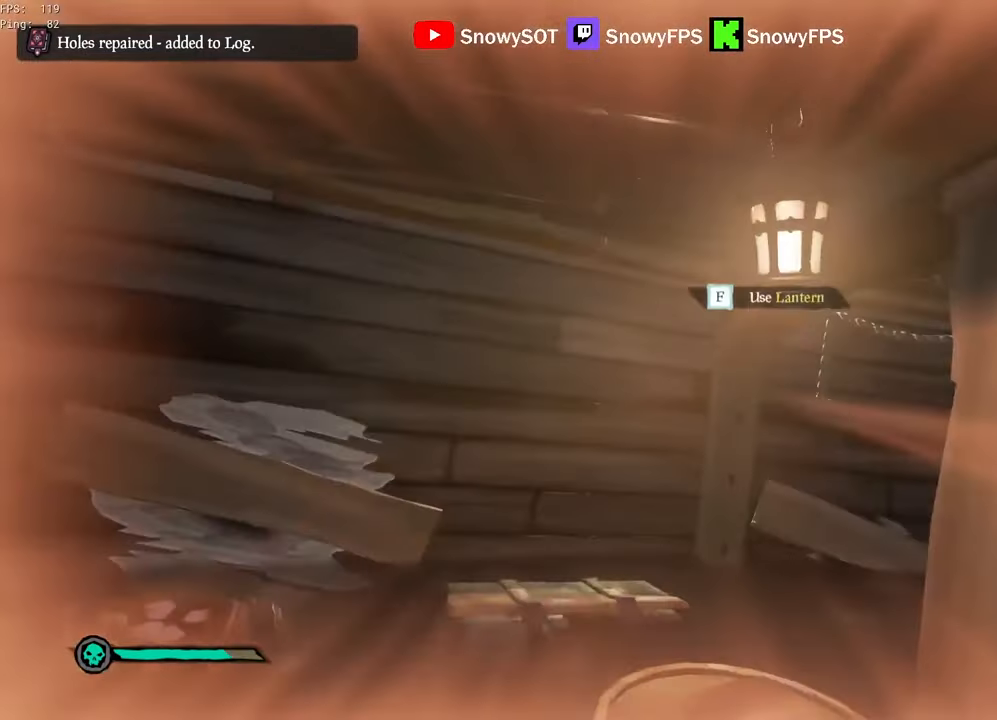
{"keys": [], "mouse": [], "mouse_move": "still", "events": [[16, "f", "up"], [66, "f", "down"], [166, "f", "up"]]}
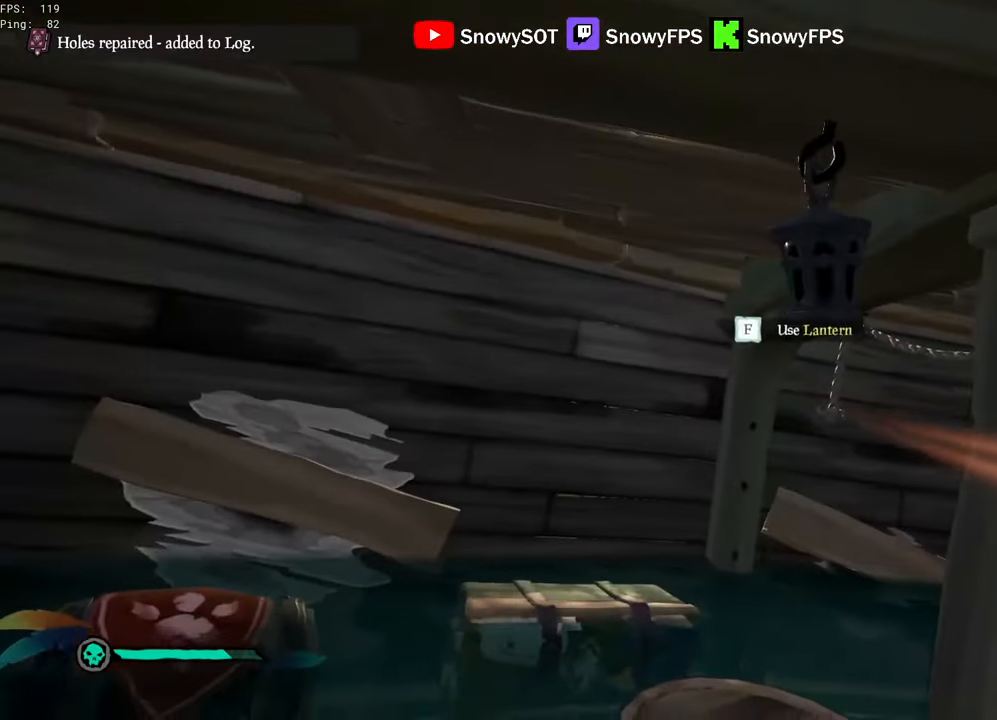
{"keys": [], "mouse": [], "mouse_move": "left", "events": [[133, "w", "down"], [233, "d", "down"], [466, "d", "up"], [500, "w", "up"]]}
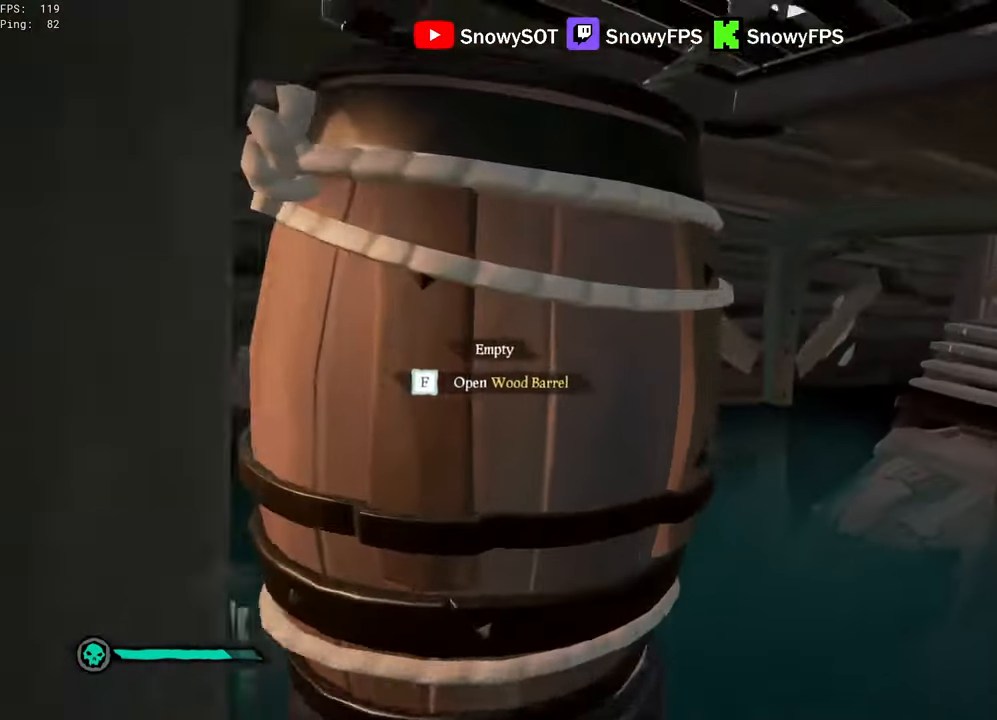
{"keys": [], "mouse": [], "mouse_move": "right", "events": [[50, "f", "down"], [100, "f", "up"], [200, "f", "down"], [250, "f", "up"]]}
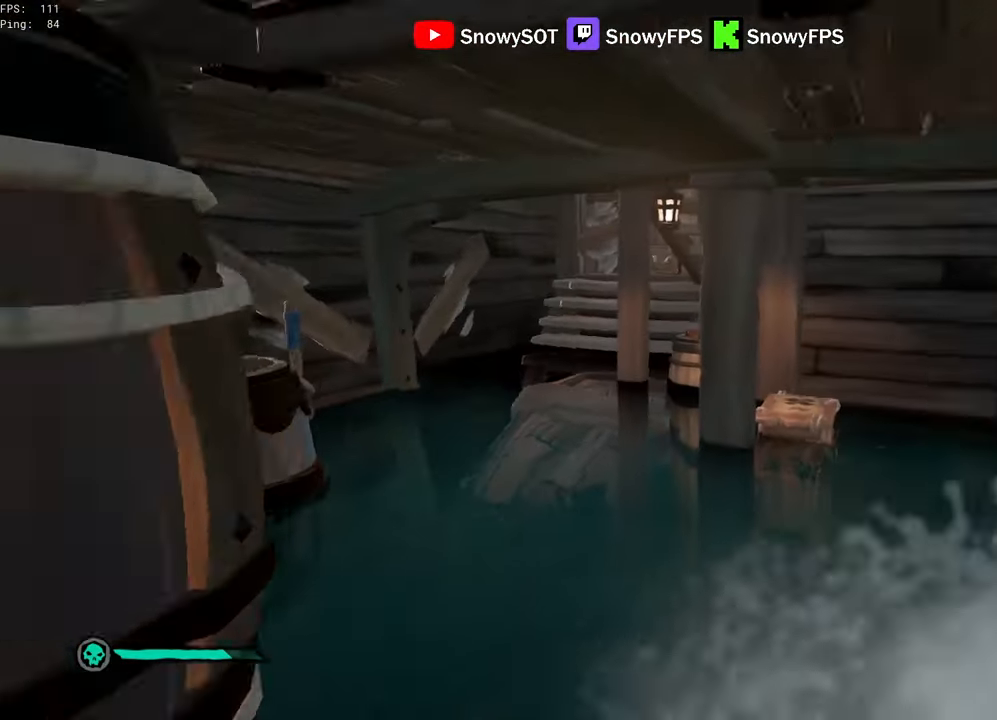
{"keys": ["a", "w"], "mouse": [], "mouse_move": "still", "events": [[116, "w", "down"], [300, "a", "down"]]}
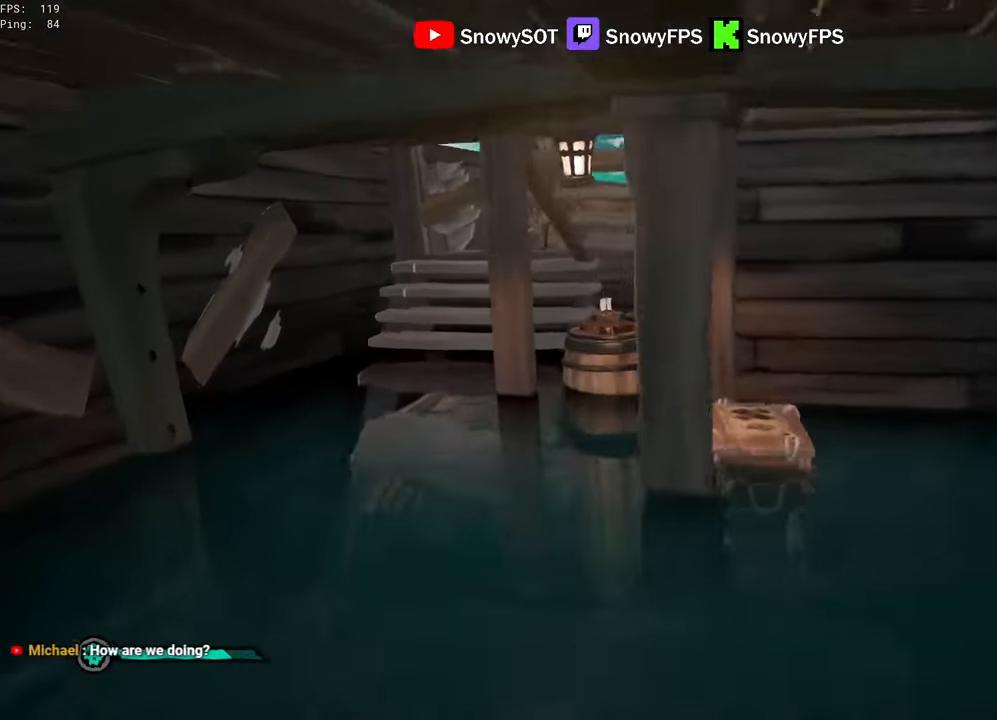
{"keys": ["a"], "mouse": [], "mouse_move": "down-right", "events": [[33, "a", "up"], [366, "a", "down"], [416, "w", "up"]]}
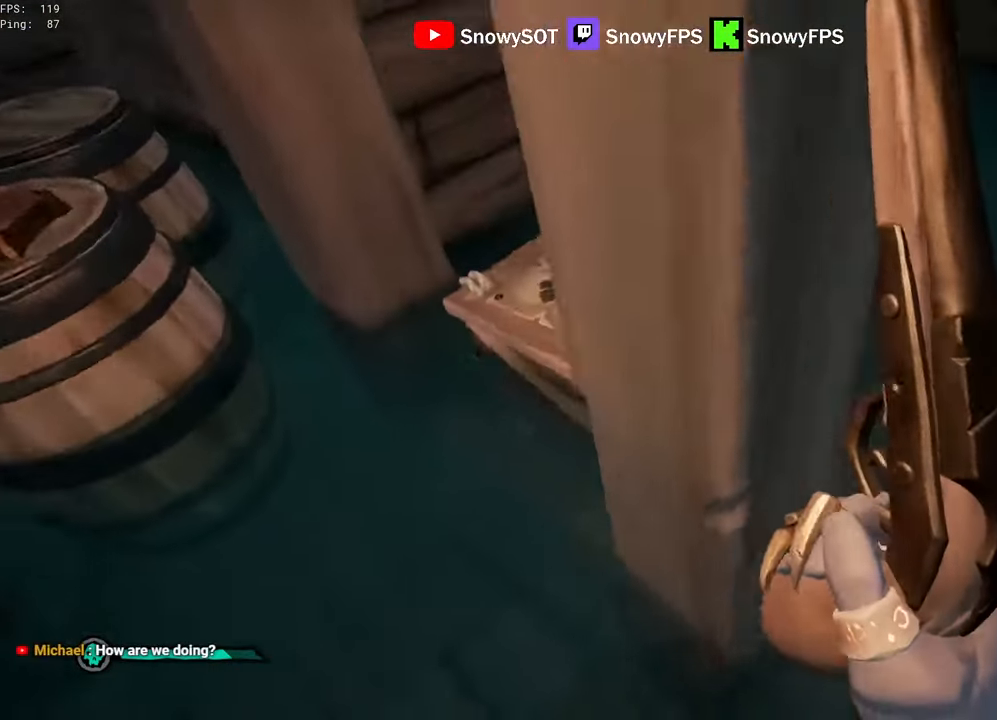
{"keys": ["r"], "mouse": [], "mouse_move": "still", "events": [[50, "a", "up"], [283, "a", "down"], [433, "a", "up"], [483, "r", "down"]]}
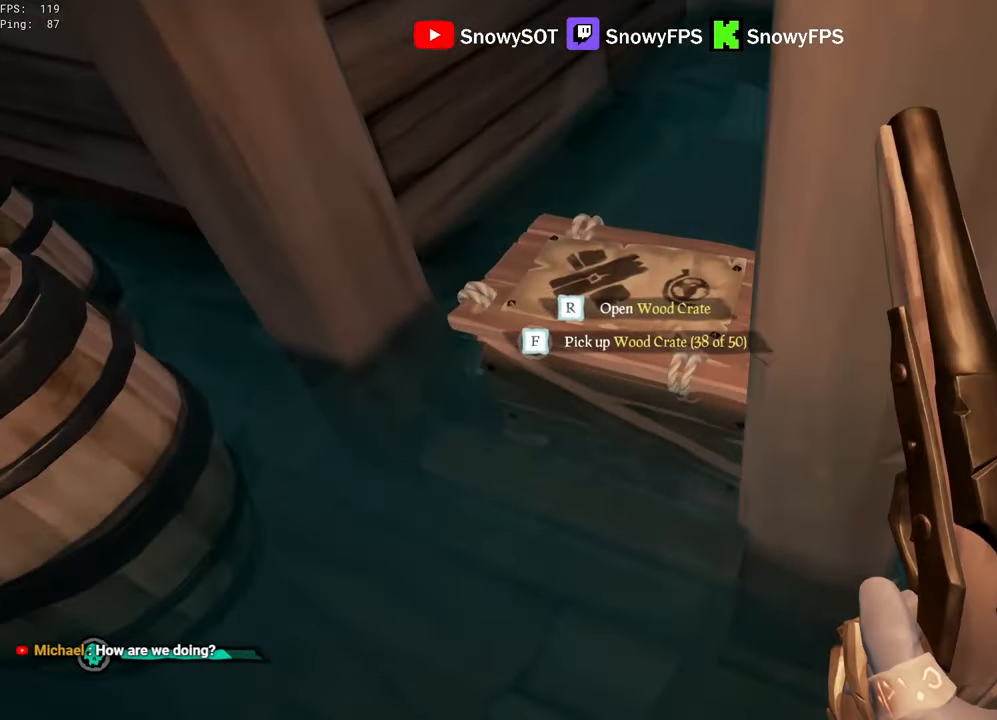
{"keys": [], "mouse": [], "mouse_move": "left", "events": [[16, "r", "up"], [116, "f", "down"], [166, "f", "up"], [216, "f", "down"], [300, "f", "up"], [350, "f", "down"], [400, "f", "up"]]}
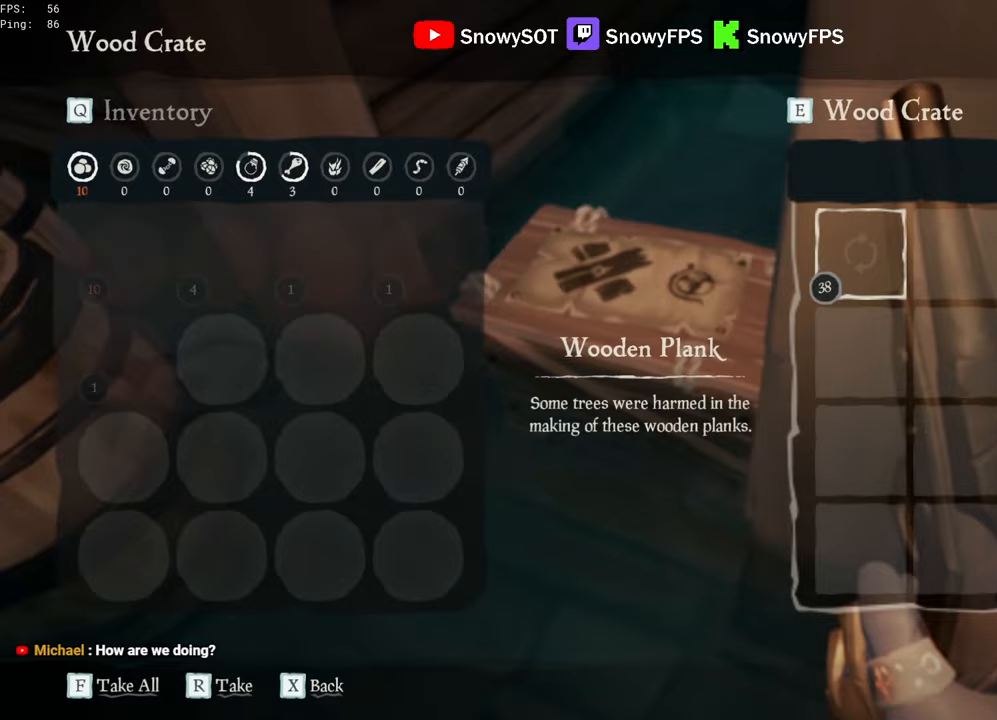
{"keys": ["w"], "mouse": [], "mouse_move": "up-right", "events": [[267, "w", "down"]]}
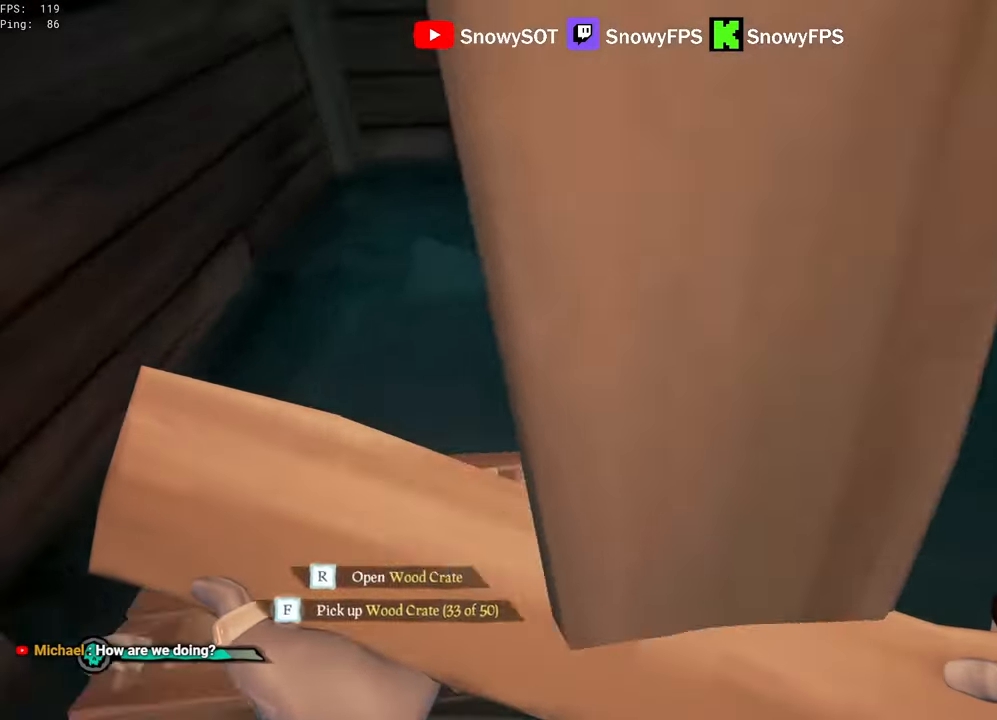
{"keys": ["w"], "mouse": [], "mouse_move": "still", "events": [[17, "d", "down"], [50, "w", "up"], [100, "w", "down"], [200, "d", "up"], [333, "d", "down"], [483, "d", "up"]]}
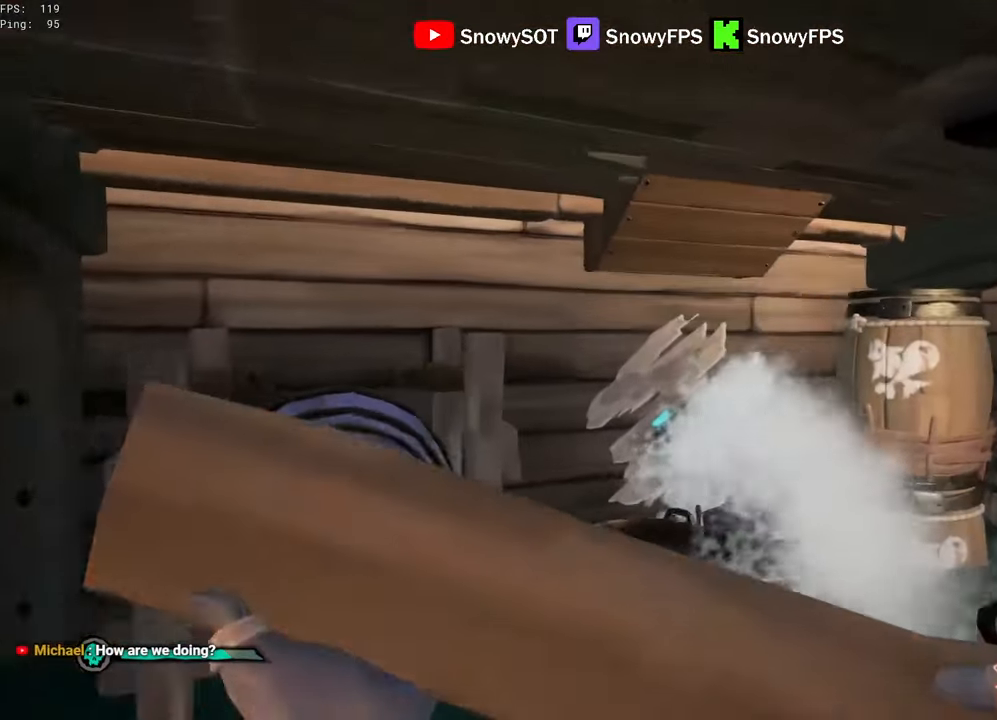
{"keys": [], "mouse": [], "mouse_move": "still", "events": [[217, "w", "up"], [267, "mouse_left", "down"], [400, "mouse_left", "up"]]}
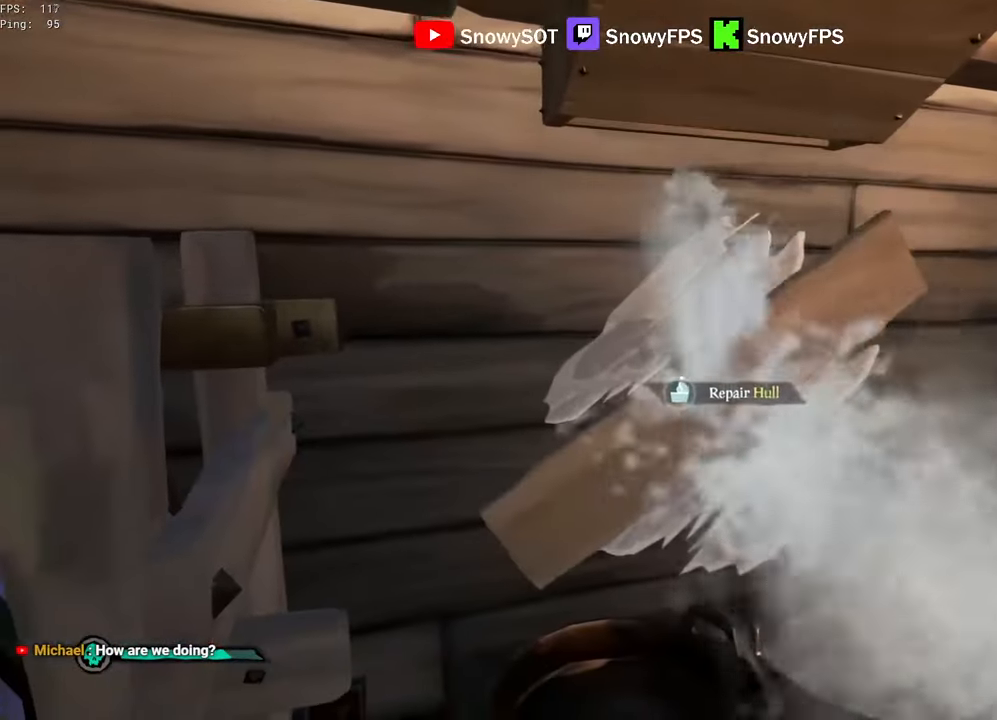
{"keys": [], "mouse": [], "mouse_move": "still", "events": [[83, "q", "down"], [367, "q", "up"]]}
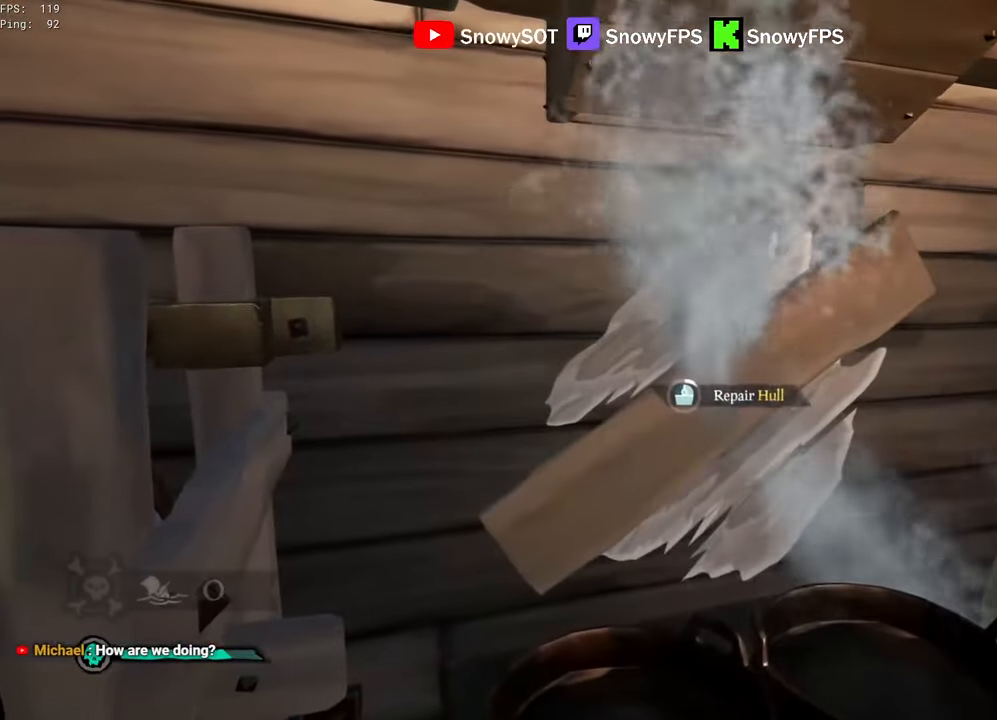
{"keys": [], "mouse": [], "mouse_move": "still", "events": [[100, "s", "down"], [200, "s", "up"]]}
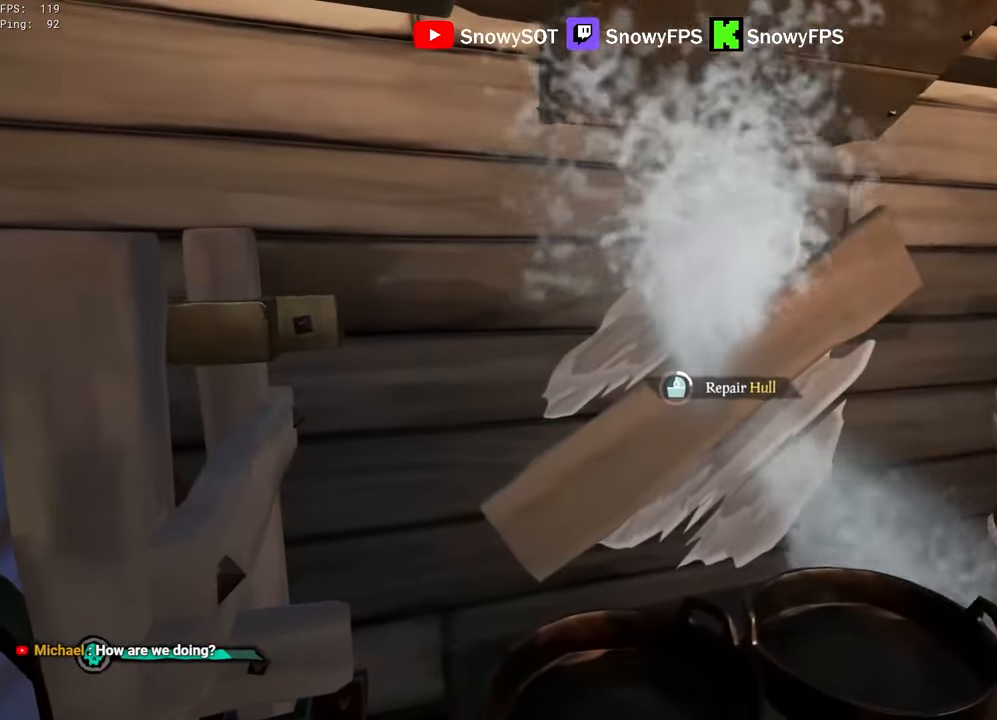
{"keys": [], "mouse": [], "mouse_move": "still", "events": []}
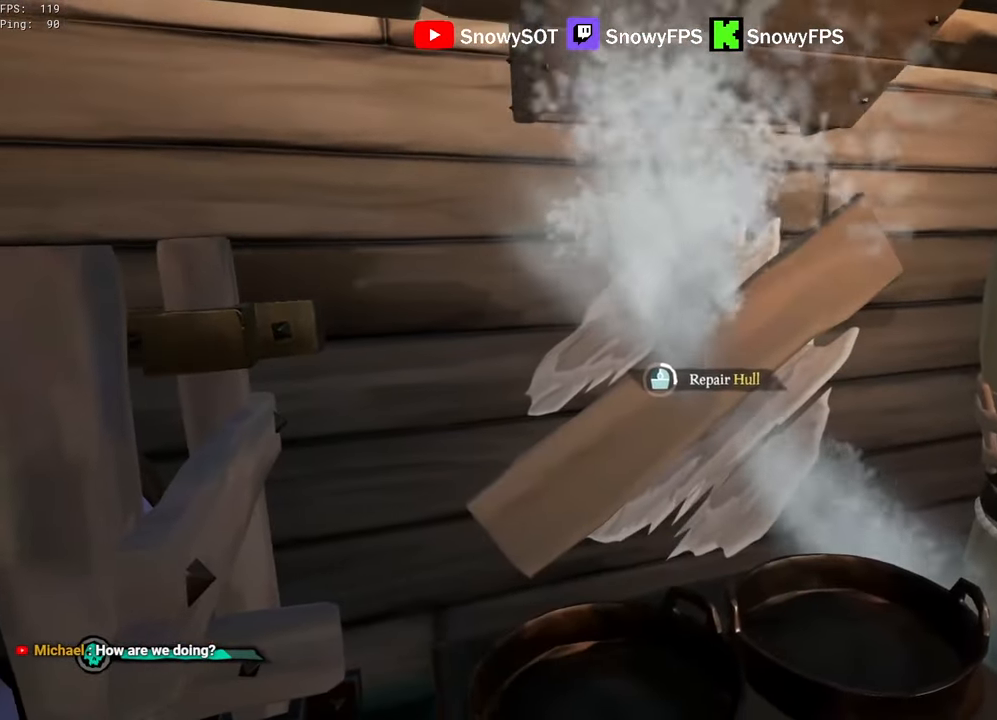
{"keys": [], "mouse": [], "mouse_move": "still", "events": []}
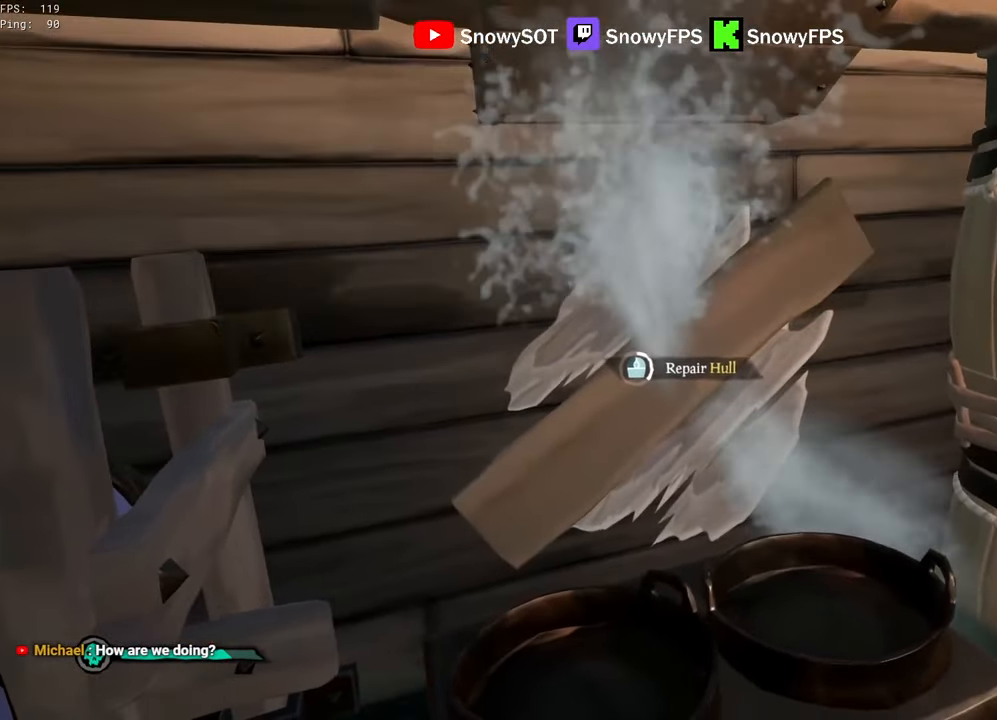
{"keys": [], "mouse": [], "mouse_move": "still", "events": []}
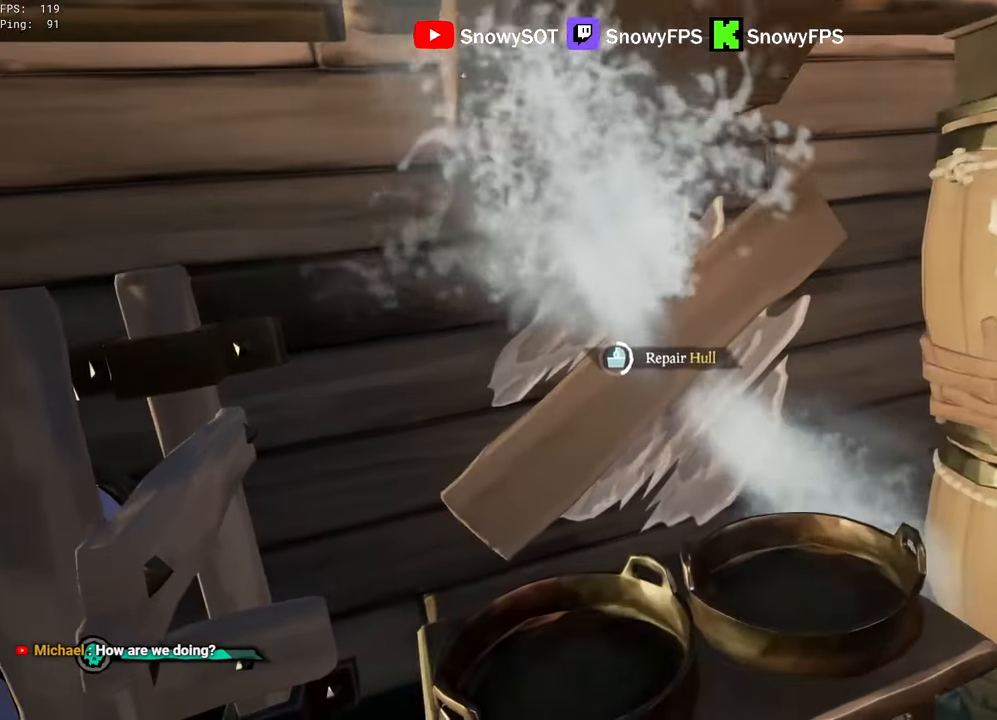
{"keys": [], "mouse": [], "mouse_move": "still", "events": []}
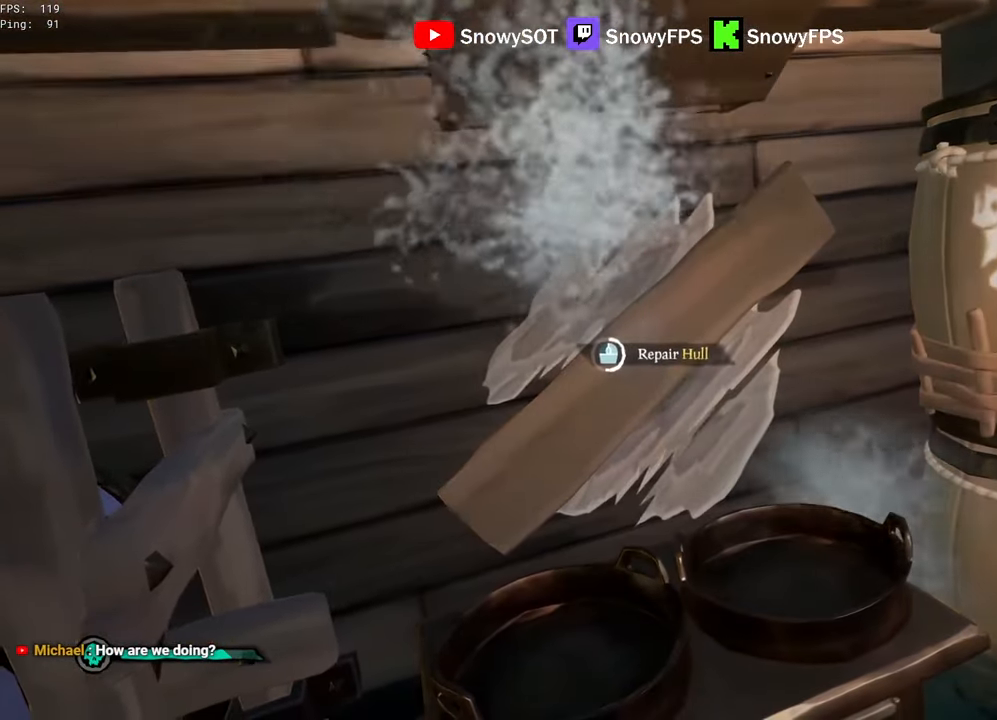
{"keys": [], "mouse": [], "mouse_move": "still", "events": []}
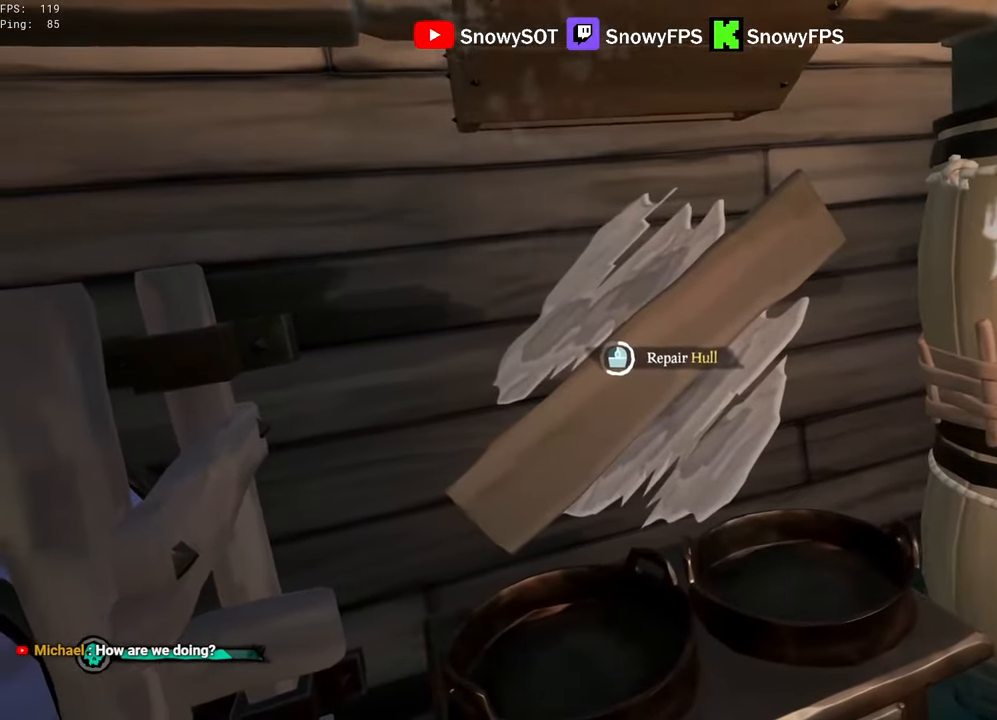
{"keys": [], "mouse": [], "mouse_move": "still", "events": []}
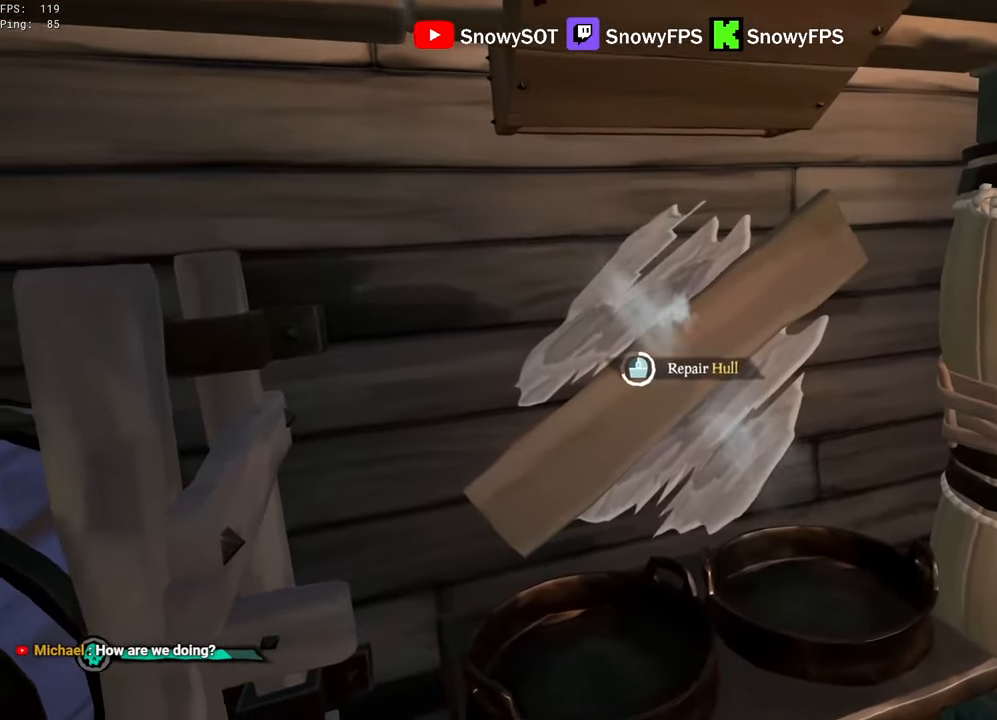
{"keys": [], "mouse": [], "mouse_move": "still", "events": []}
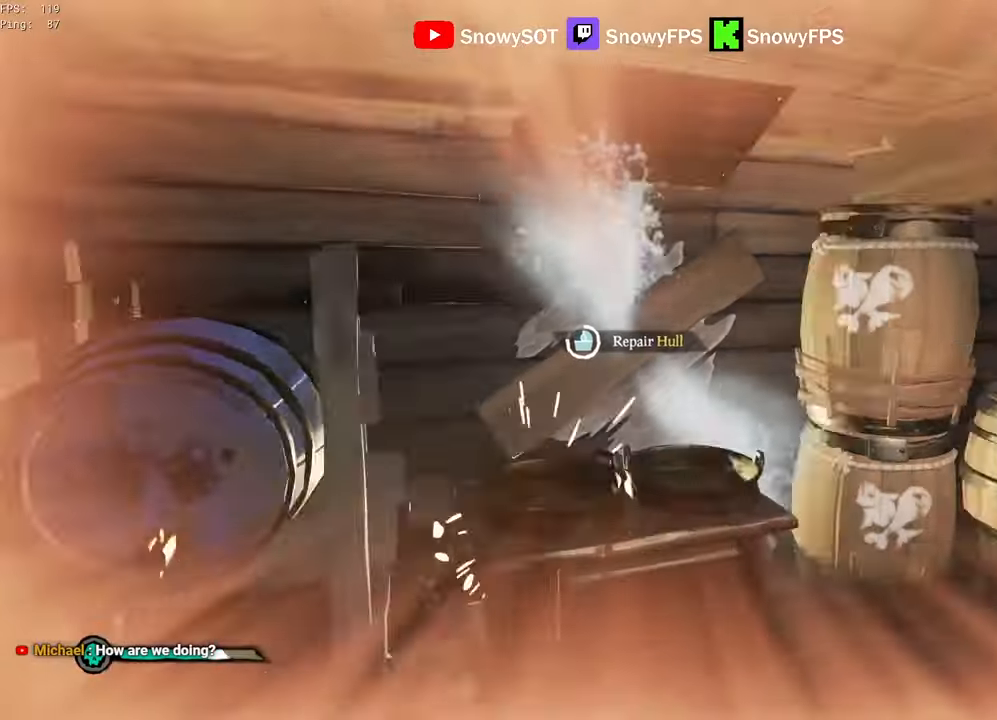
{"keys": ["w"], "mouse": [], "mouse_move": "left", "events": [[417, "w", "down"]]}
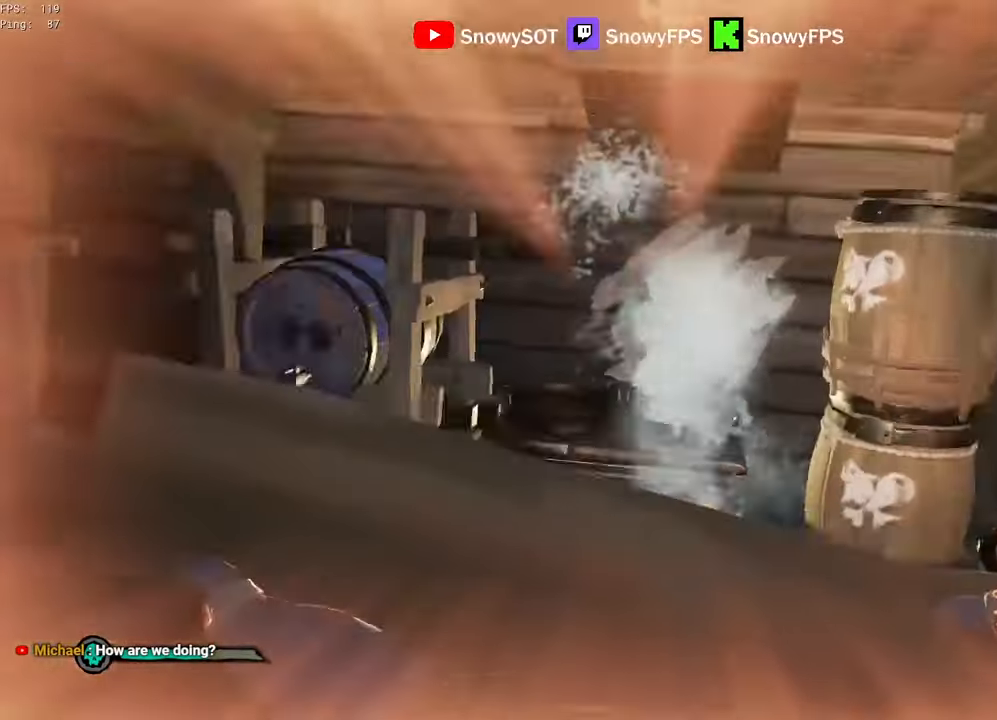
{"keys": ["w"], "mouse": [], "mouse_move": "right", "events": [[17, "a", "down"], [200, "a", "up"], [300, "1", "down"], [334, "1", "up"]]}
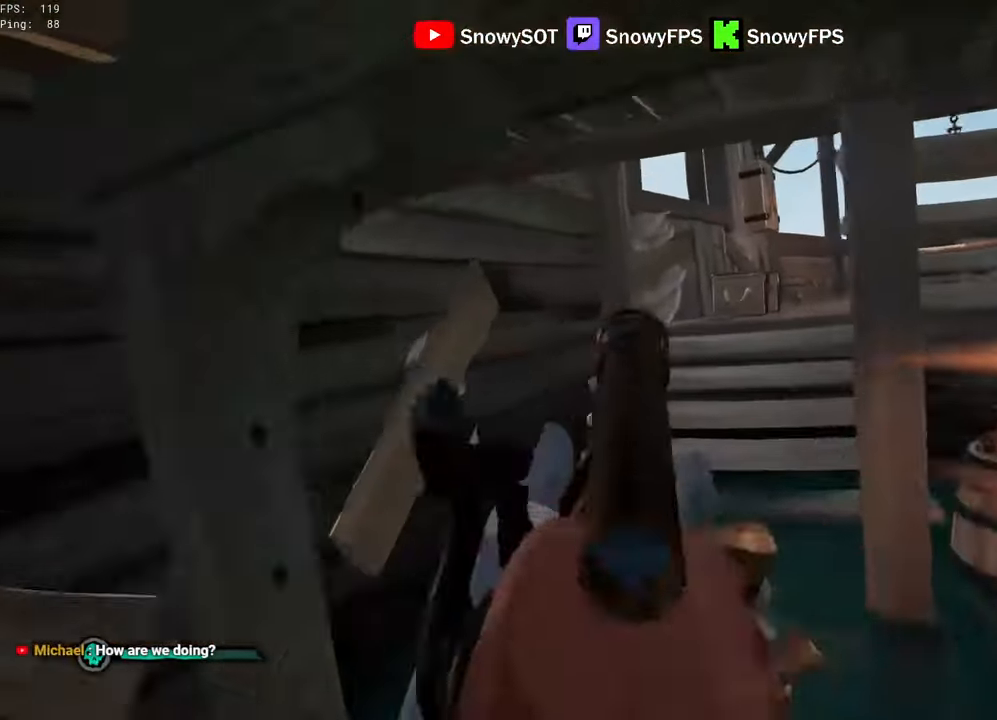
{"keys": ["w"], "mouse": [], "mouse_move": "still", "events": [[300, "space", "down"], [450, "space", "up"]]}